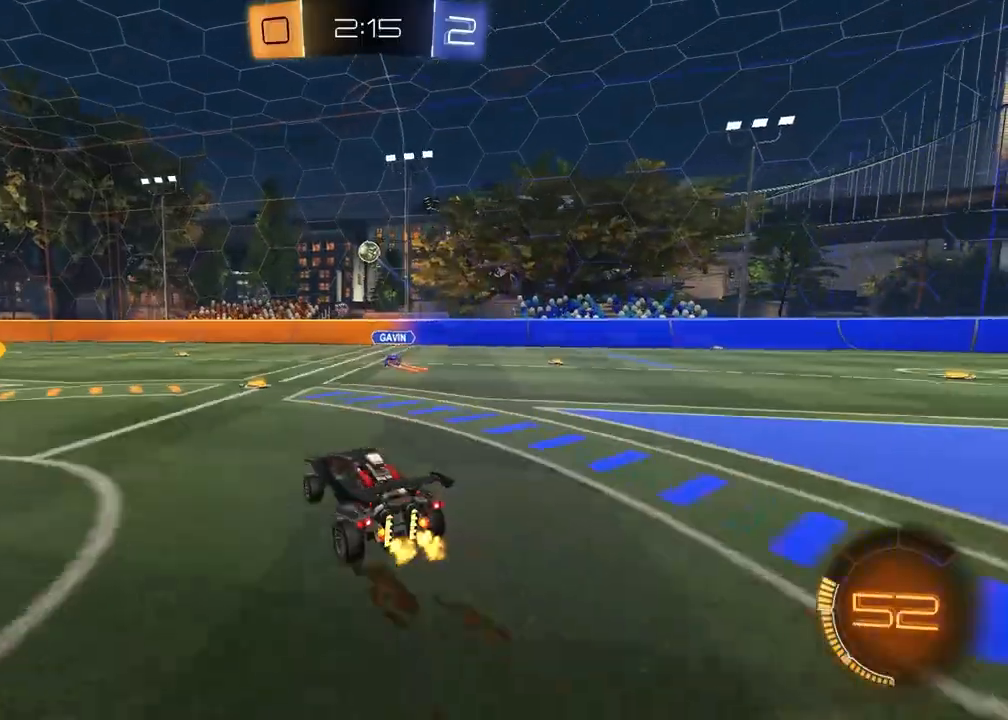
Gameplay with a controller (PlayStation layout); each line is a JSON object with the inputs held at the frame after it (dt_ms = milliseconds from this image to that frame). "events" lists button and stick changes between this image and that frame as [ms after this image, input, new state], when the widget could be followed in between.
{"dt_ms": 500, "buttons": ["L1", "R1", "R2"], "left_stick": "left", "right_stick": "center", "events": [[50, "left_stick", "down-left"], [100, "L3", "up"], [133, "CROSS", "up"], [150, "L2", "up"], [167, "left_stick", "center"], [217, "CROSS", "down"], [217, "R1", "down"], [250, "left_stick", "down"], [317, "L1", "down"], [383, "R2", "up"], [400, "CROSS", "up"], [433, "R2", "down"], [450, "left_stick", "left"]]}
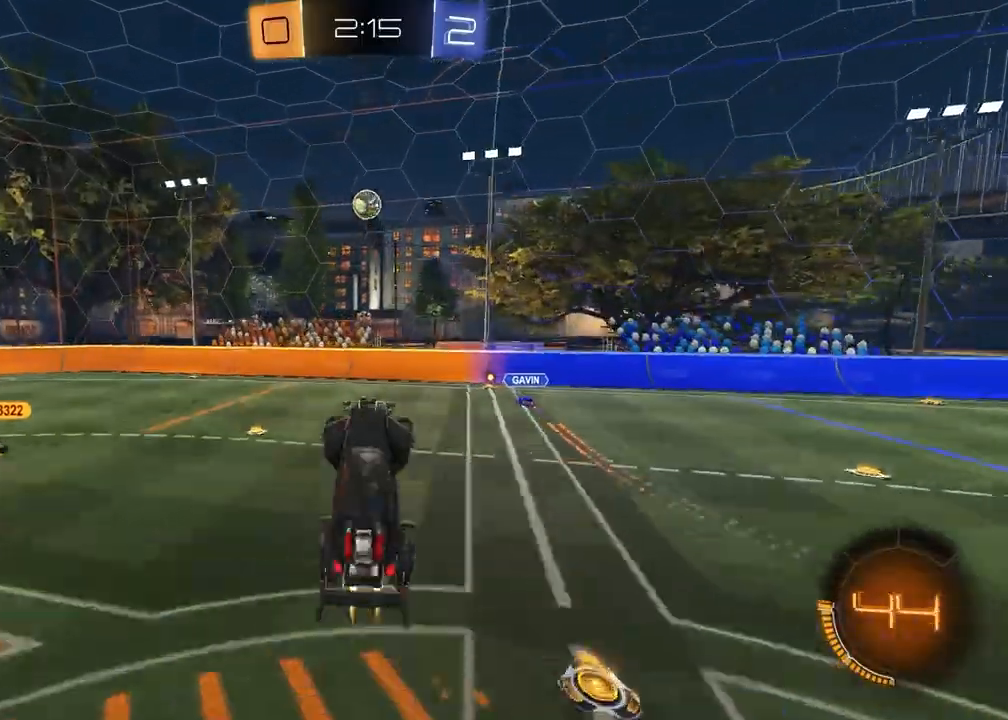
{"dt_ms": 500, "buttons": ["R1"], "left_stick": "center", "right_stick": "center", "events": [[33, "L1", "up"], [50, "left_stick", "up"], [233, "R2", "up"], [283, "left_stick", "center"]]}
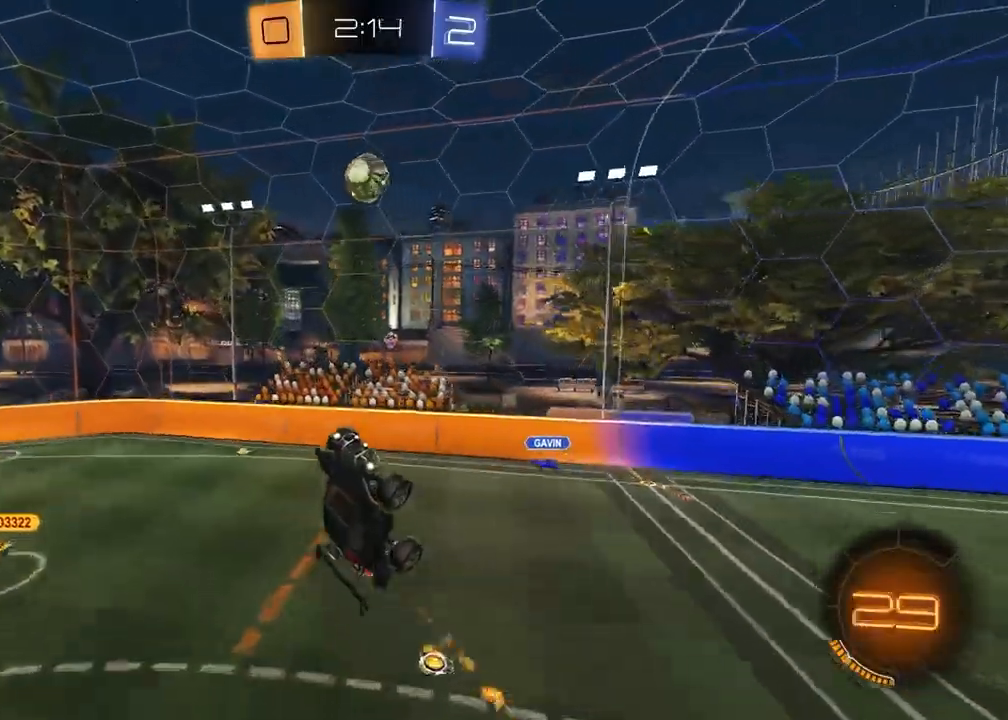
{"dt_ms": 500, "buttons": [], "left_stick": "center", "right_stick": "center", "events": [[83, "left_stick", "left"], [233, "left_stick", "center"], [317, "left_stick", "up"], [383, "R1", "up"], [500, "left_stick", "center"]]}
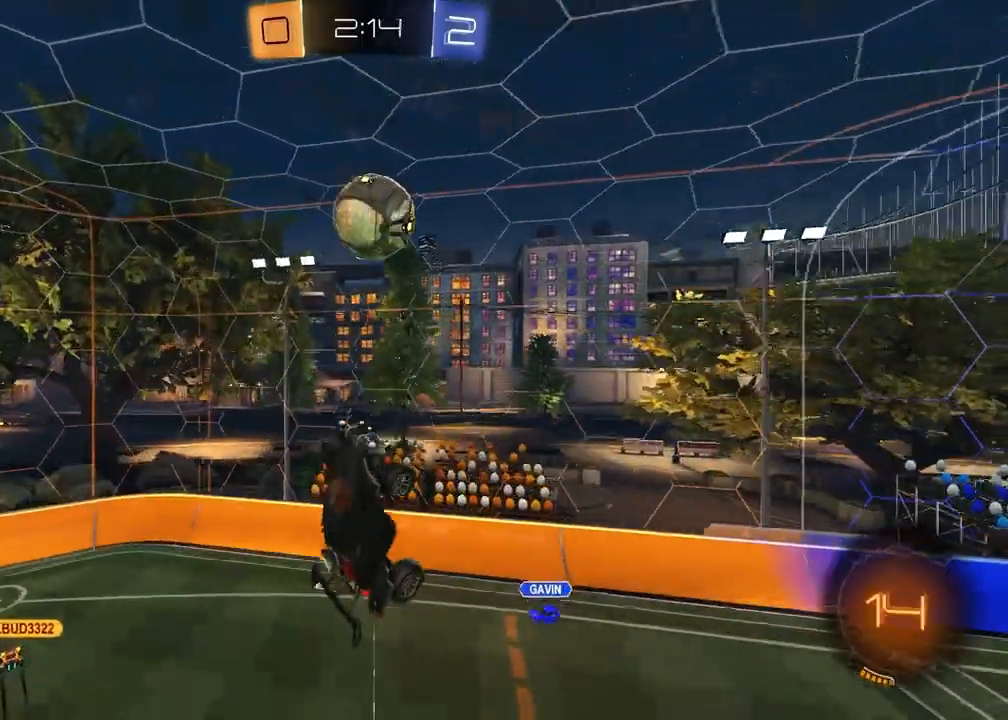
{"dt_ms": 500, "buttons": ["L1"], "left_stick": "up-left", "right_stick": "center", "events": [[167, "left_stick", "up"], [433, "L1", "down"], [483, "left_stick", "up-left"]]}
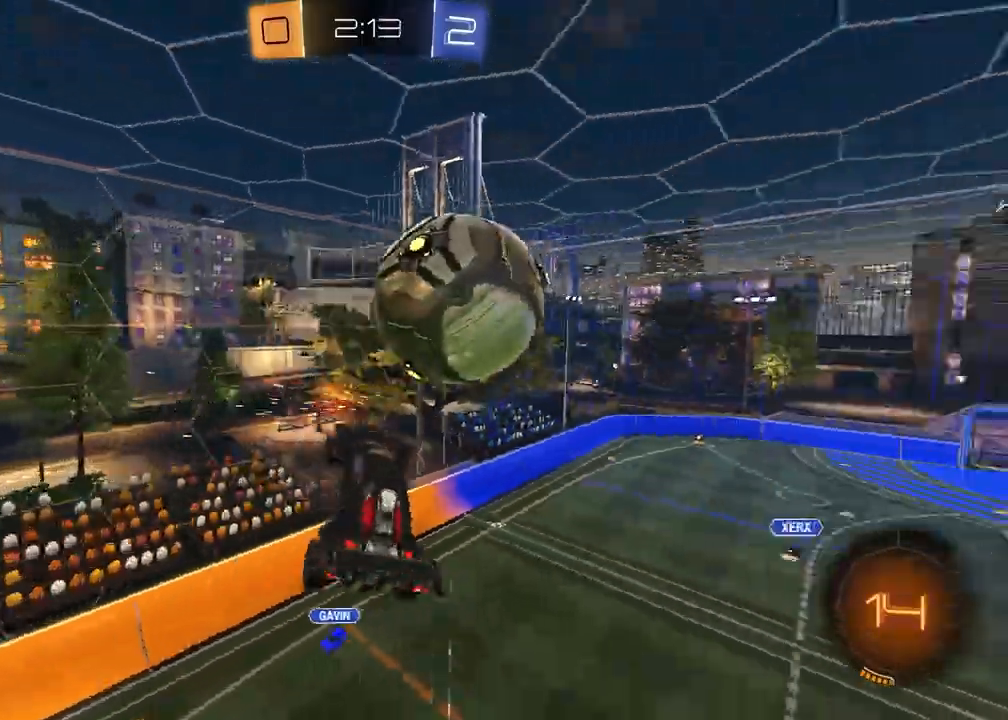
{"dt_ms": 500, "buttons": ["L1"], "left_stick": "down-left", "right_stick": "center", "events": [[83, "TRIANGLE", "down"], [150, "left_stick", "down-left"], [200, "TRIANGLE", "up"], [217, "left_stick", "down"], [350, "left_stick", "down-left"], [417, "TRIANGLE", "down"], [483, "TRIANGLE", "up"]]}
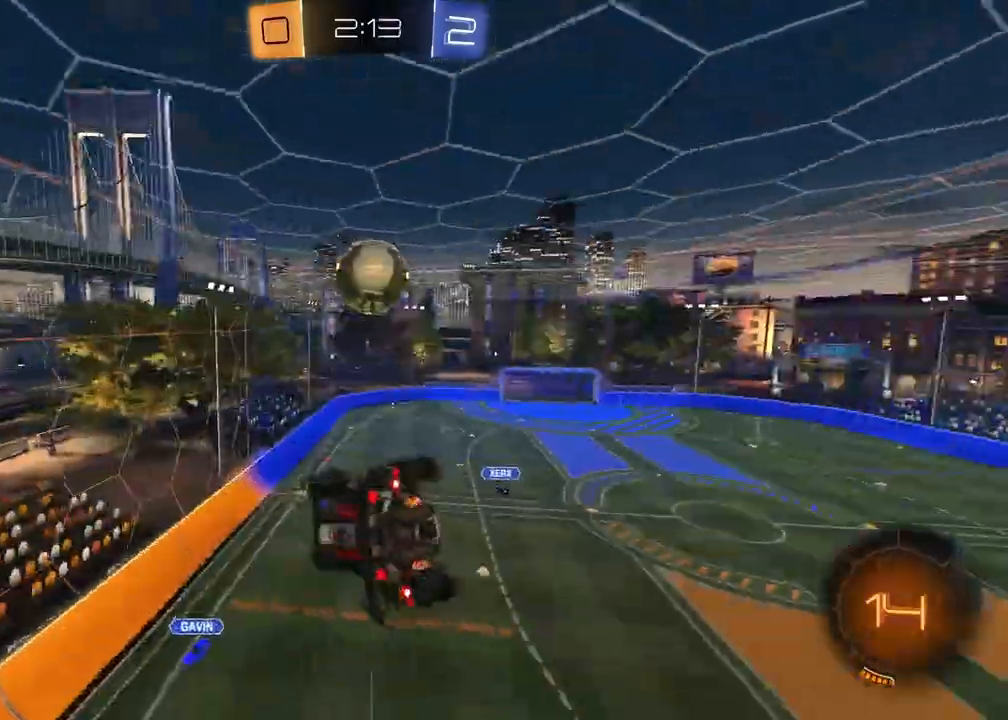
{"dt_ms": 500, "buttons": ["R2"], "left_stick": "up-right", "right_stick": "down-left", "events": [[283, "right_stick", "down-left"], [500, "L1", "up"], [500, "R2", "down"], [500, "left_stick", "up-right"]]}
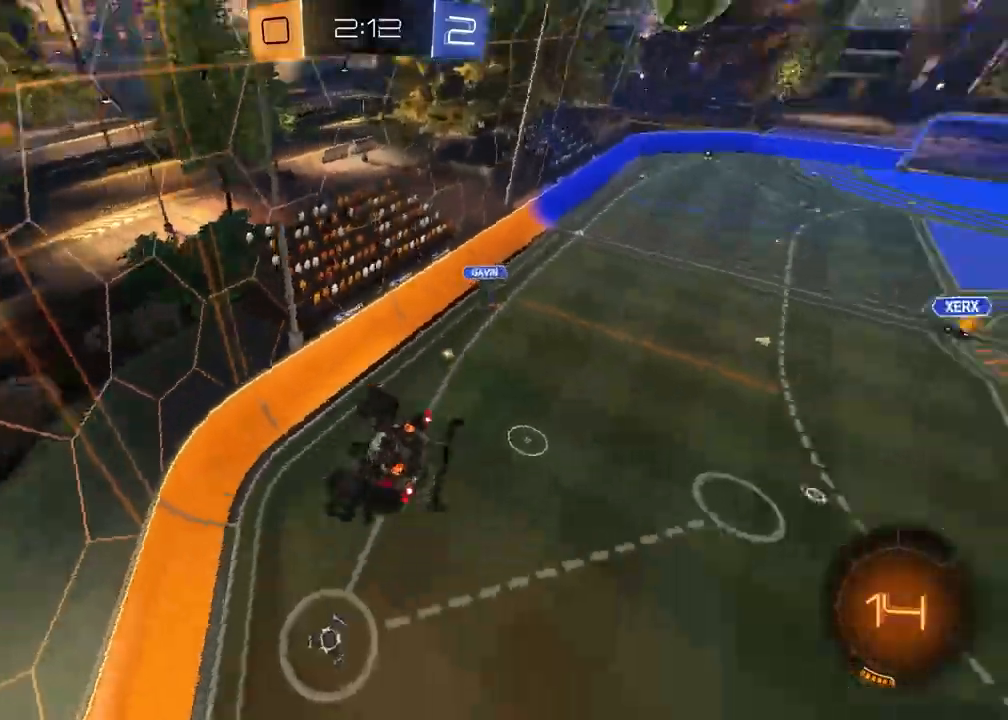
{"dt_ms": 500, "buttons": ["R2"], "left_stick": "up-right", "right_stick": "center", "events": [[33, "right_stick", "center"]]}
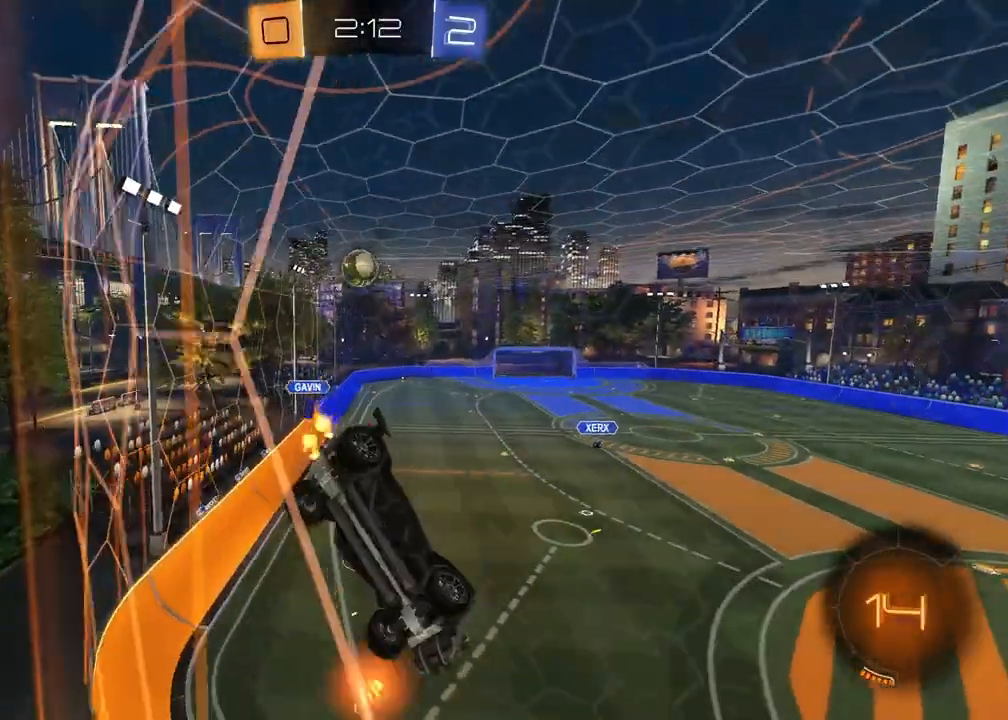
{"dt_ms": 500, "buttons": ["R2"], "left_stick": "right", "right_stick": "center", "events": [[250, "L2", "down"], [267, "L1", "down"], [300, "R2", "up"], [300, "left_stick", "right"], [317, "L1", "up"], [400, "R2", "down"], [433, "L2", "up"]]}
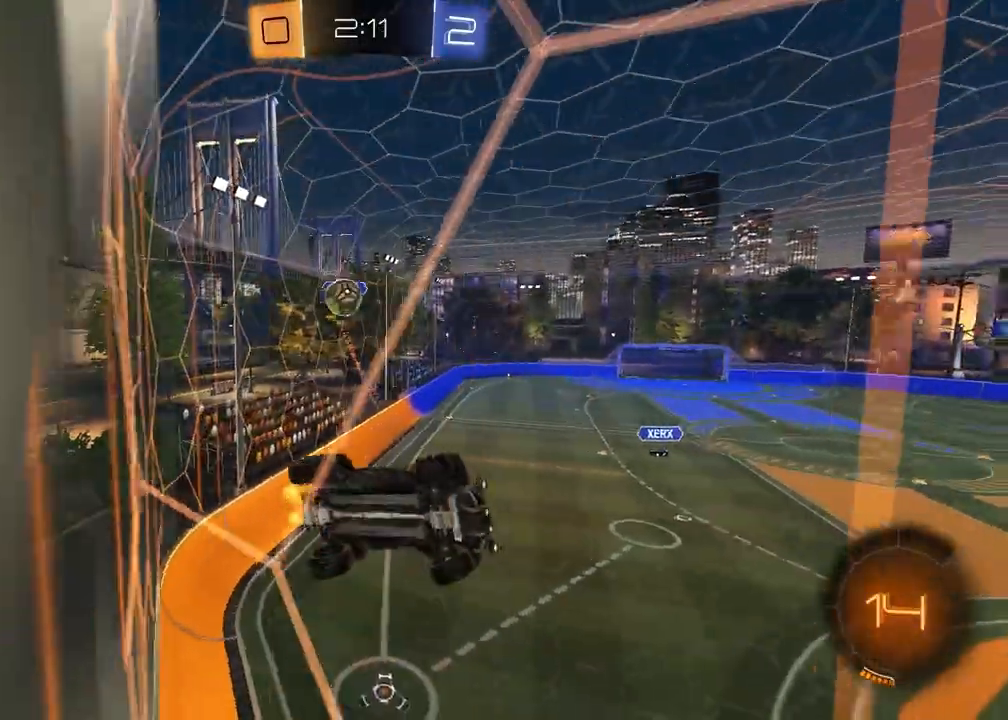
{"dt_ms": 500, "buttons": ["L2"], "left_stick": "center", "right_stick": "center", "events": [[317, "L2", "down"], [333, "R2", "up"], [417, "left_stick", "center"]]}
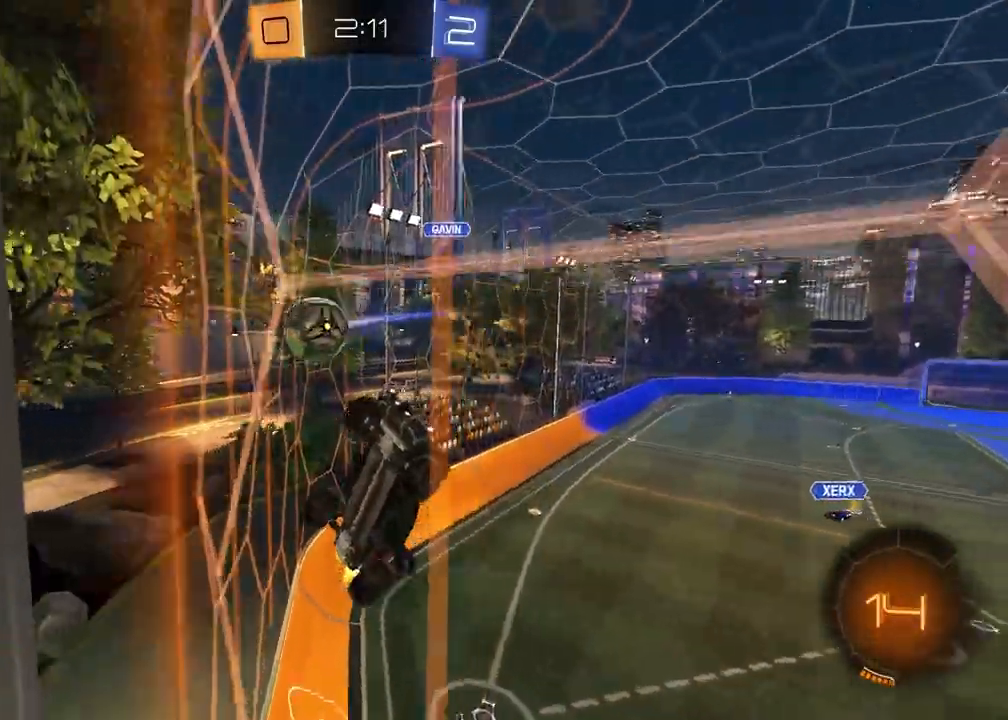
{"dt_ms": 500, "buttons": ["R2"], "left_stick": "left", "right_stick": "center", "events": [[50, "R2", "down"], [117, "L2", "up"], [383, "left_stick", "left"]]}
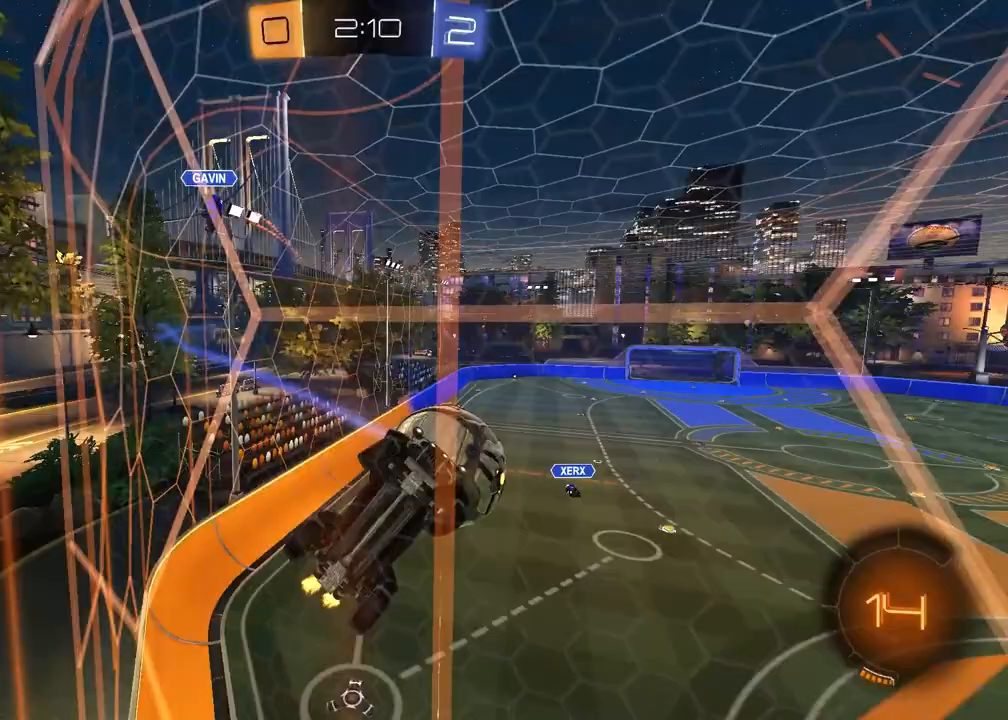
{"dt_ms": 500, "buttons": ["R2"], "left_stick": "left", "right_stick": "center", "events": []}
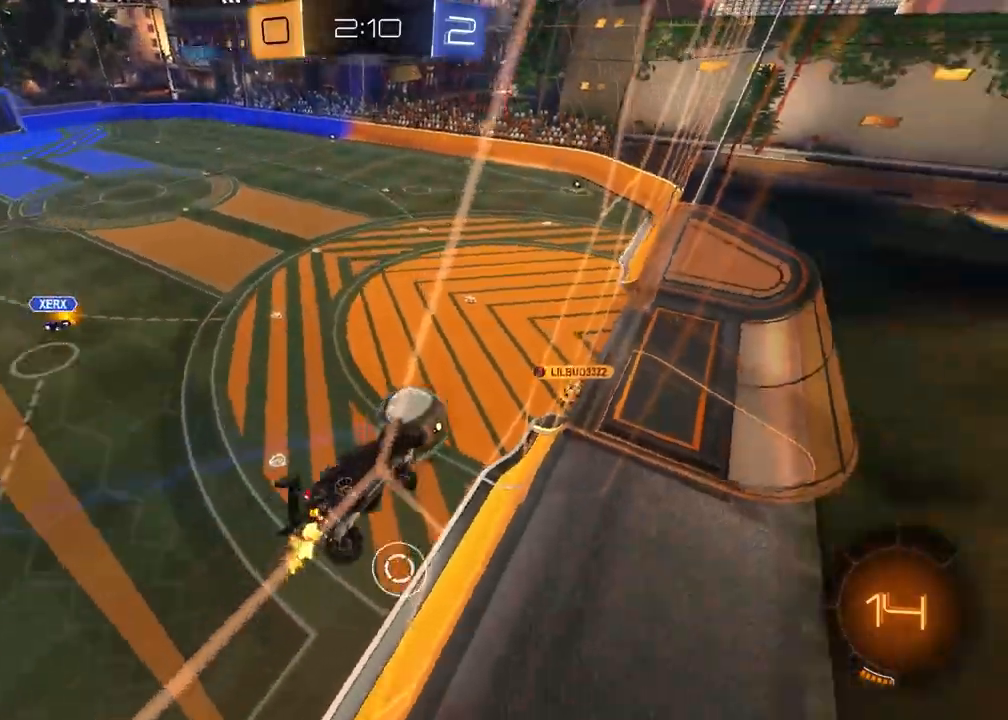
{"dt_ms": 500, "buttons": ["R2"], "left_stick": "center", "right_stick": "center", "events": [[100, "left_stick", "center"]]}
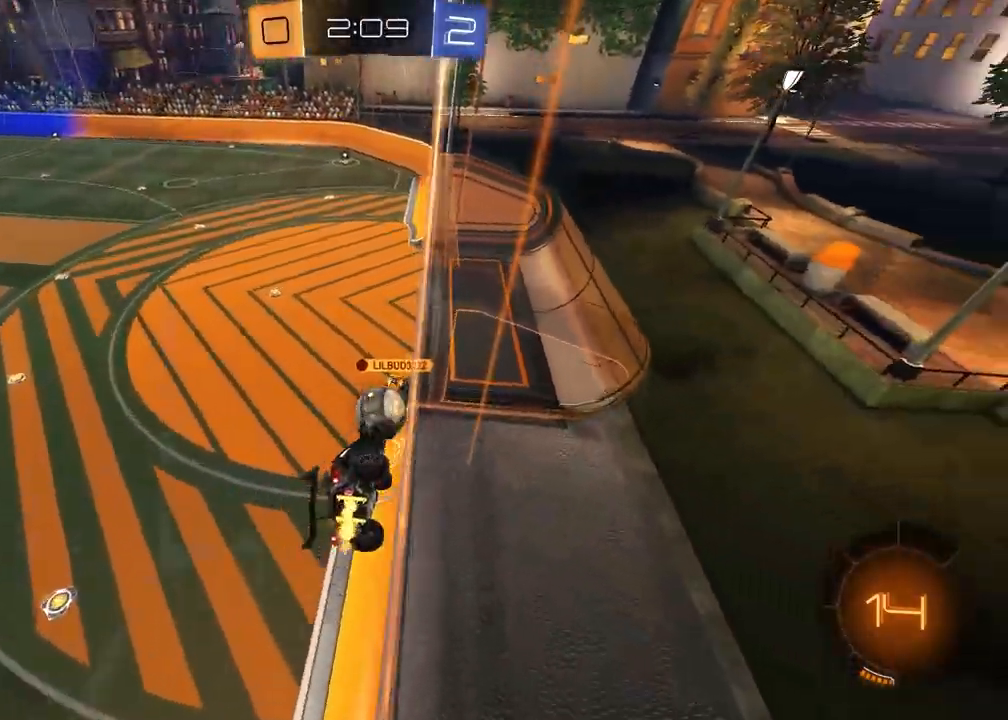
{"dt_ms": 500, "buttons": ["R2"], "left_stick": "left", "right_stick": "center", "events": [[150, "left_stick", "up-right"], [283, "left_stick", "center"], [367, "left_stick", "left"]]}
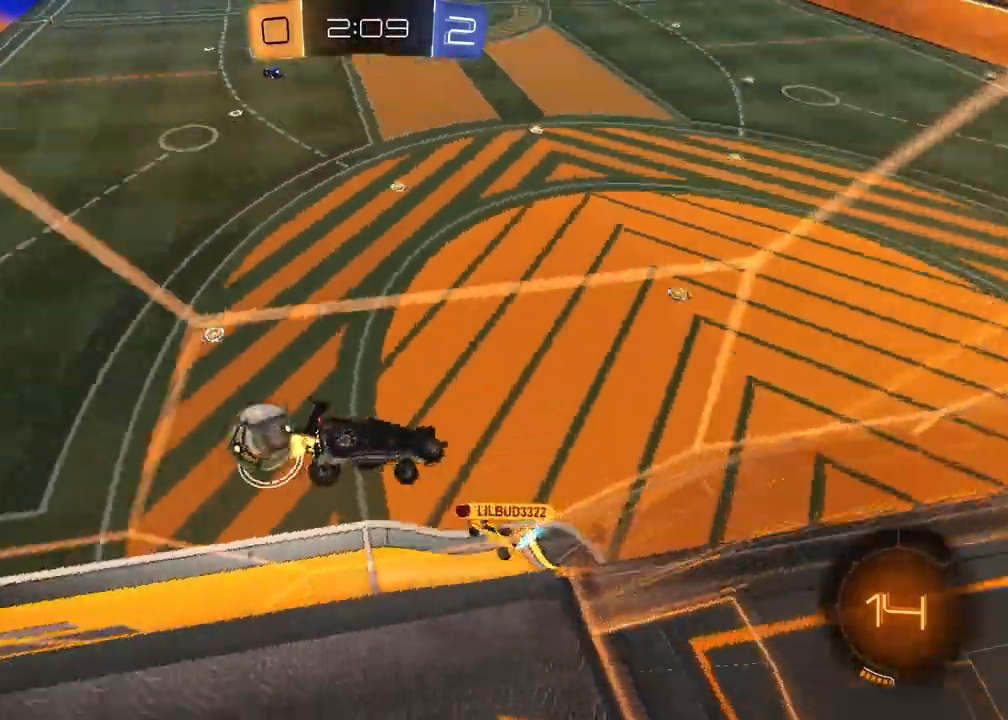
{"dt_ms": 1000, "buttons": ["L1", "R1", "R2"], "left_stick": "up-left", "right_stick": "center"}
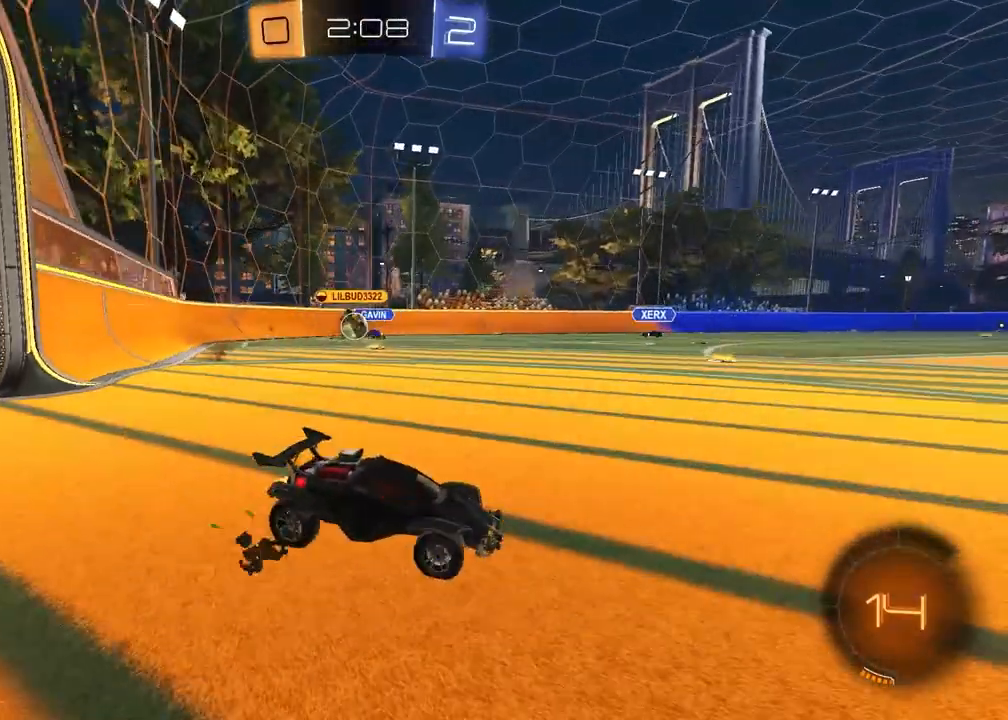
{"dt_ms": 500, "buttons": ["R1", "R2"], "left_stick": "left", "right_stick": "center", "events": [[17, "left_stick", "left"], [67, "L1", "up"], [167, "L1", "down"], [450, "L1", "up"]]}
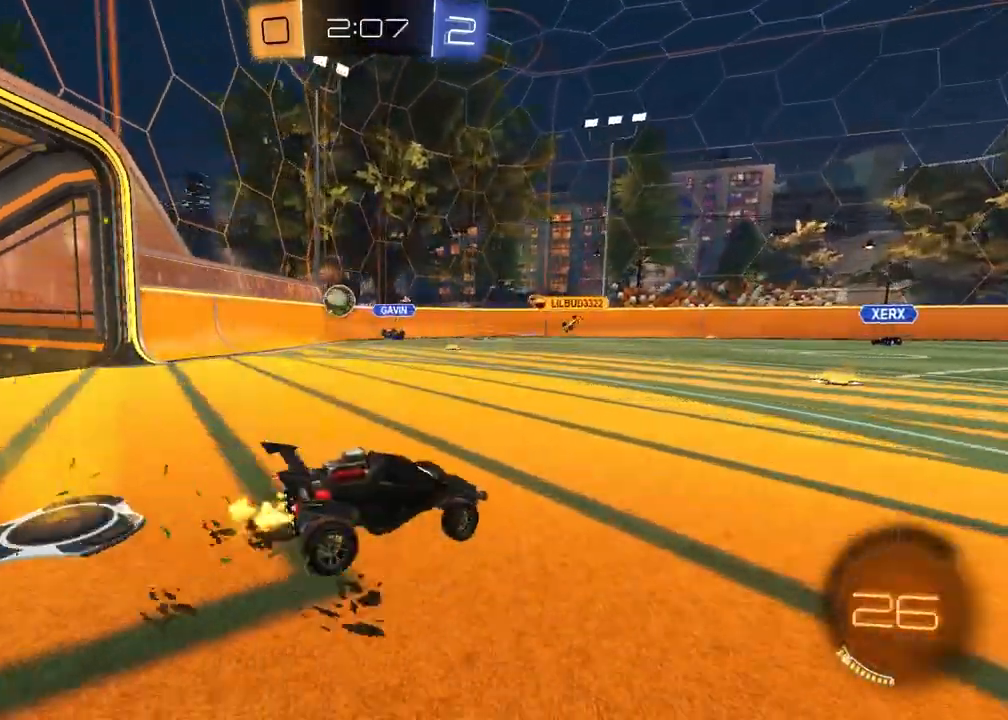
{"dt_ms": 500, "buttons": ["R1", "R2"], "left_stick": "right", "right_stick": "center"}
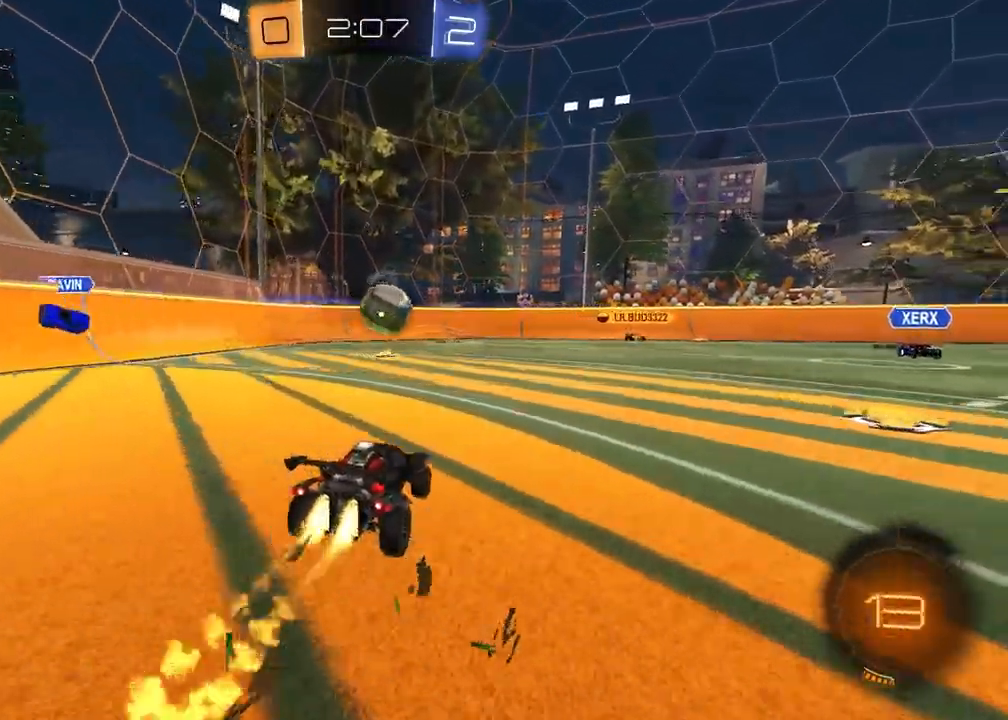
{"dt_ms": 500, "buttons": ["CROSS", "R2"], "left_stick": "up-right", "right_stick": "center", "events": [[133, "CROSS", "down"], [133, "left_stick", "center"], [183, "left_stick", "down-left"], [267, "L1", "down"], [283, "CROSS", "up"], [300, "left_stick", "up-right"], [367, "L1", "up"], [400, "CROSS", "down"], [400, "R1", "up"]]}
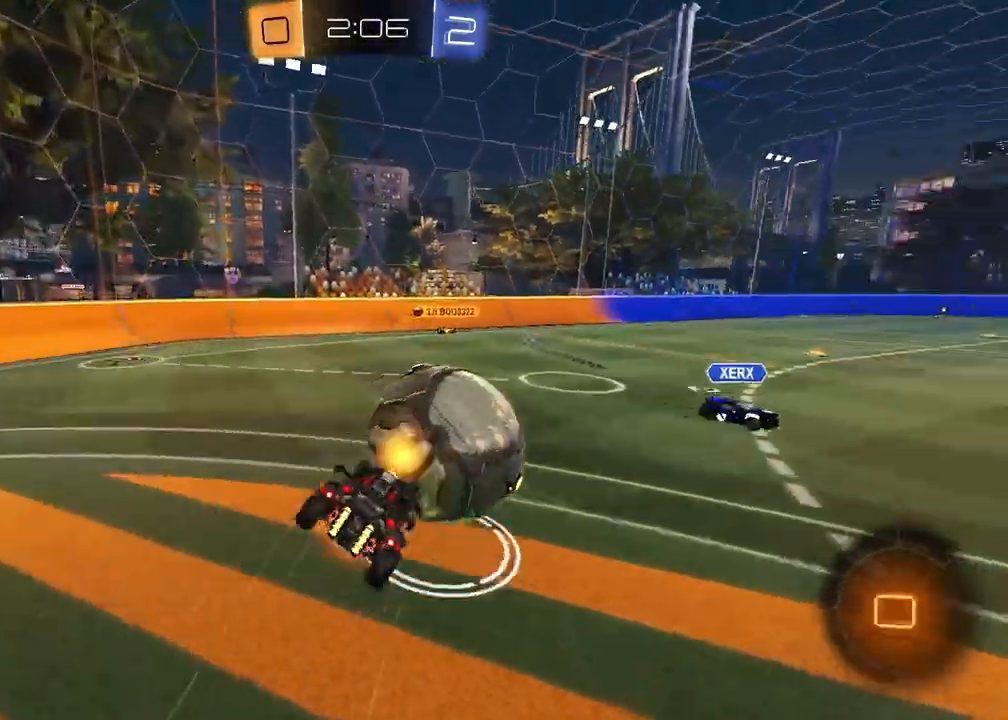
{"dt_ms": 500, "buttons": ["SQUARE", "R2"], "left_stick": "down-right", "right_stick": "center", "events": [[33, "left_stick", "down-right"], [50, "CROSS", "up"], [117, "left_stick", "down-left"], [267, "SQUARE", "down"], [317, "left_stick", "down-right"]]}
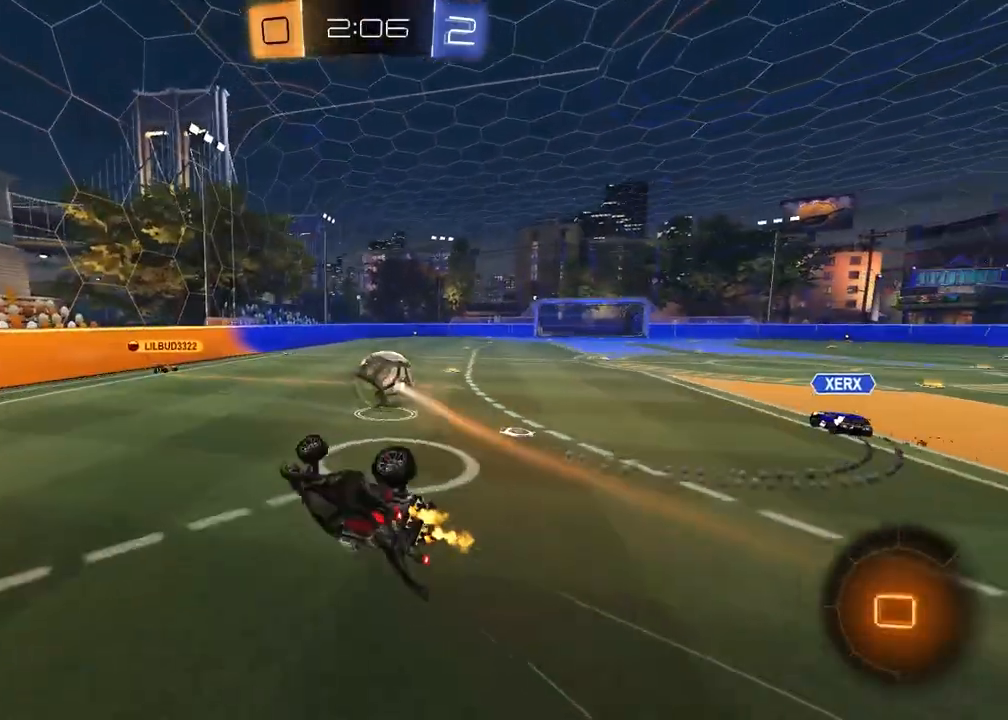
{"dt_ms": 500, "buttons": ["R2"], "left_stick": "center", "right_stick": "center", "events": [[133, "left_stick", "center"], [217, "SQUARE", "up"]]}
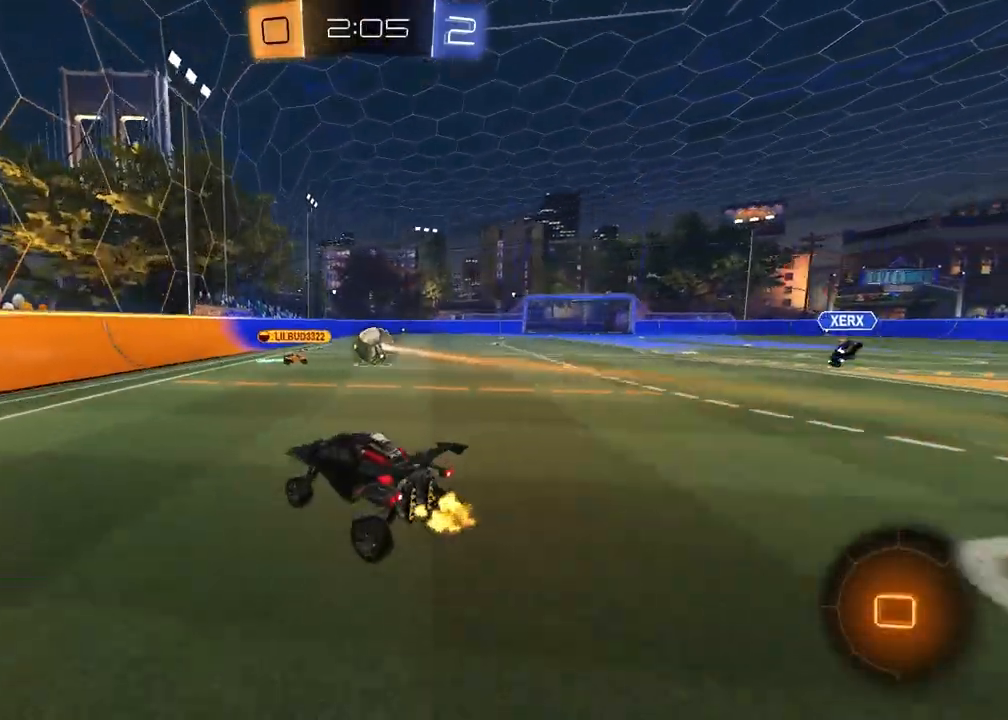
{"dt_ms": 500, "buttons": ["R2"], "left_stick": "right", "right_stick": "center", "events": [[267, "left_stick", "right"]]}
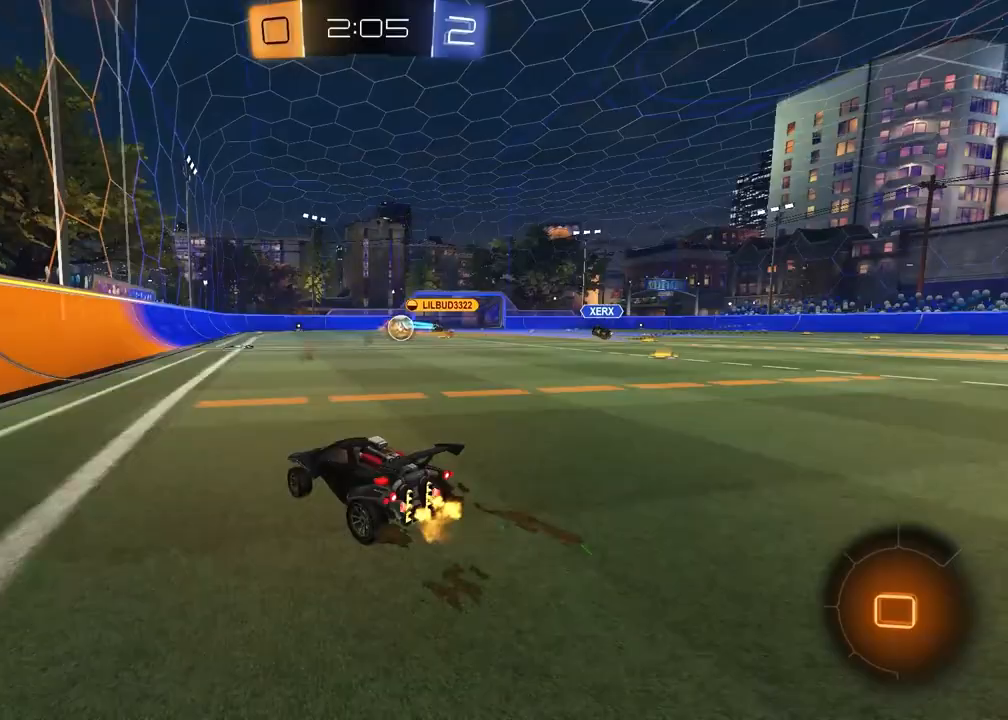
{"dt_ms": 500, "buttons": ["R2"], "left_stick": "down", "right_stick": "center", "events": [[100, "left_stick", "up"], [183, "CROSS", "down"], [183, "R1", "down"], [233, "CROSS", "up"], [283, "CROSS", "down"], [300, "left_stick", "right"], [317, "R1", "up"], [367, "left_stick", "down"], [417, "CROSS", "up"]]}
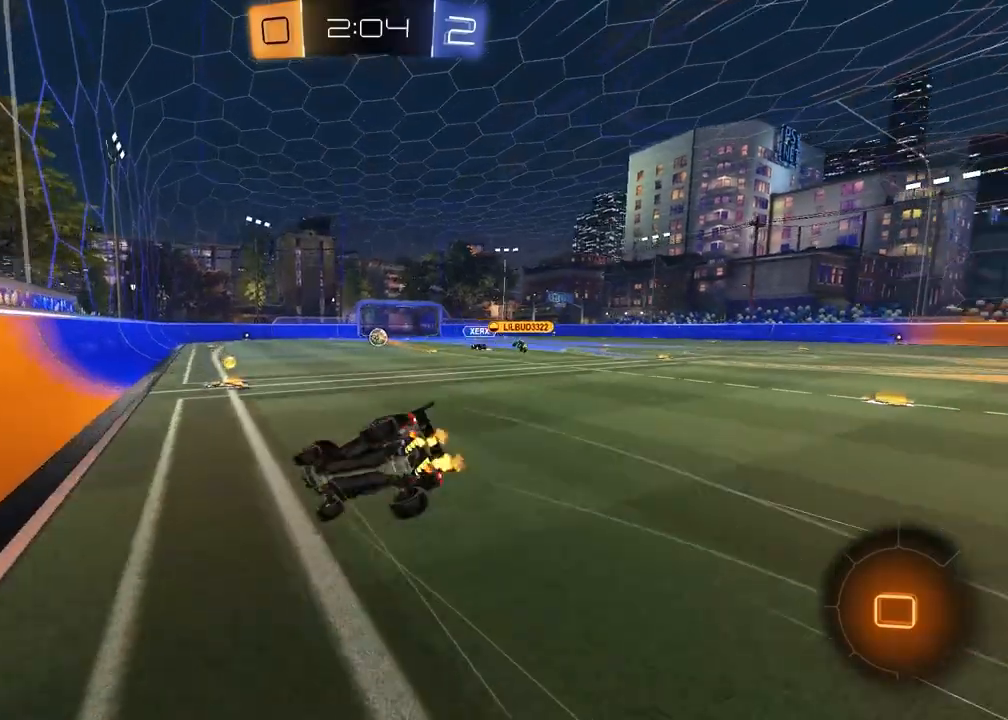
{"dt_ms": 500, "buttons": ["SQUARE", "R2"], "left_stick": "down-right", "right_stick": "center", "events": [[83, "left_stick", "down-right"], [150, "SQUARE", "down"]]}
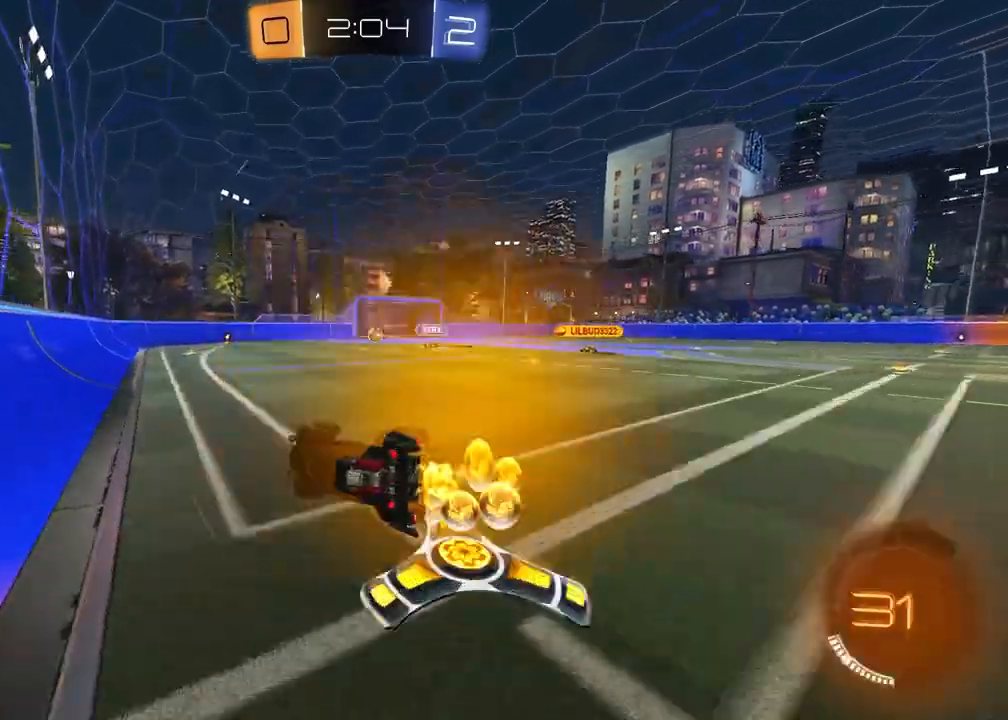
{"dt_ms": 500, "buttons": ["R2"], "left_stick": "center", "right_stick": "center", "events": [[83, "left_stick", "center"], [133, "SQUARE", "up"], [367, "left_stick", "right"], [500, "left_stick", "center"]]}
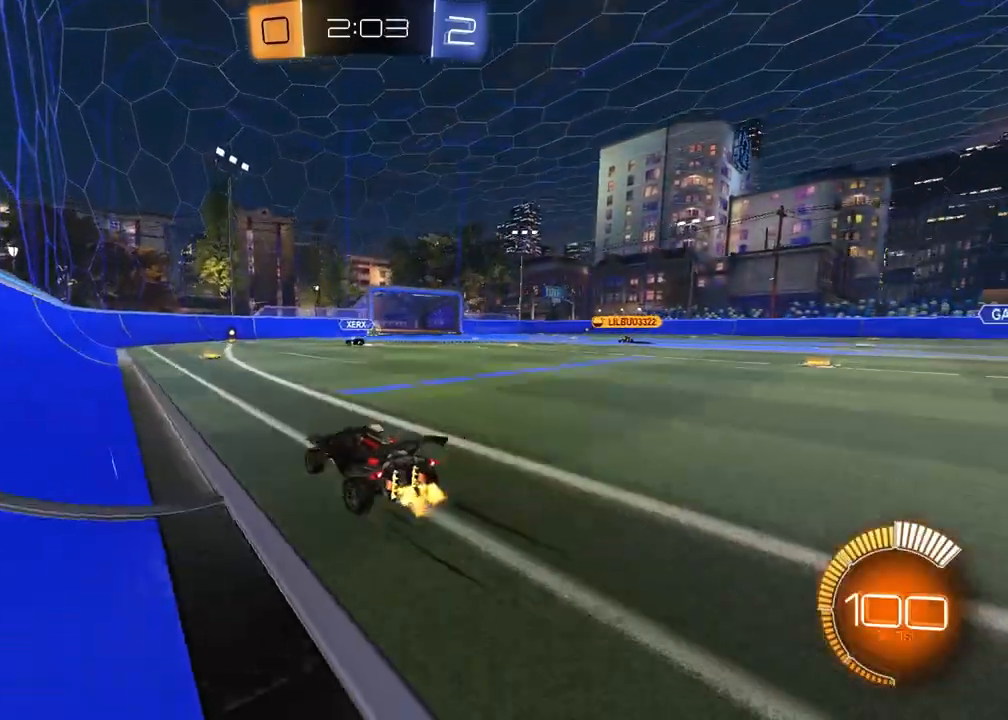
{"dt_ms": 500, "buttons": ["L1", "R2"], "left_stick": "right", "right_stick": "center", "events": [[417, "left_stick", "right"], [467, "L1", "down"]]}
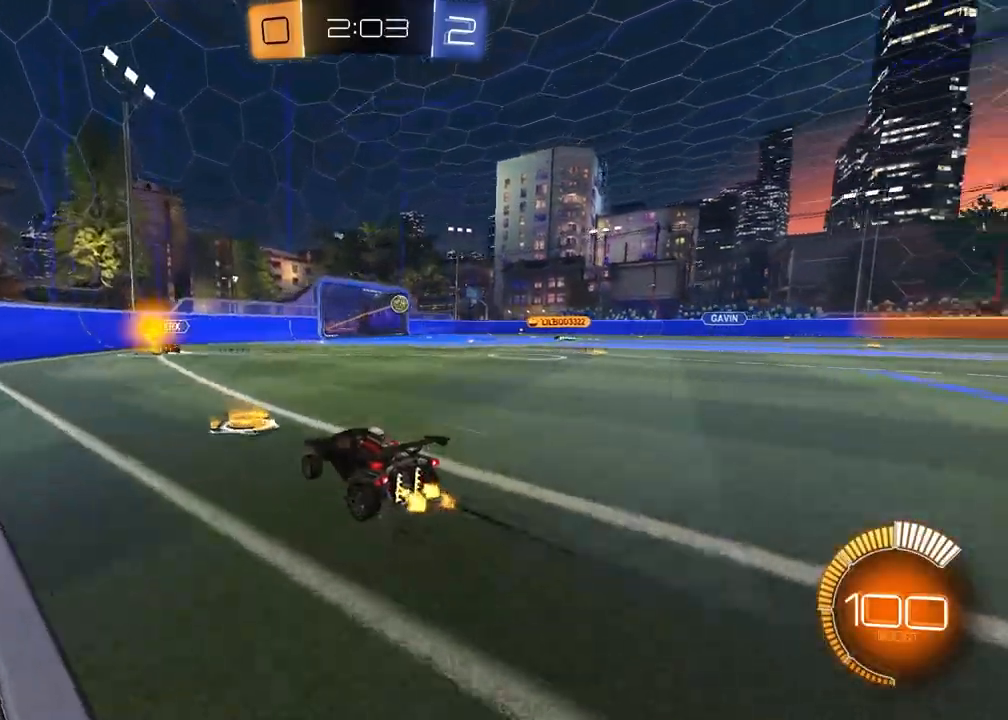
{"dt_ms": 500, "buttons": ["R1", "R2"], "left_stick": "right", "right_stick": "center", "events": [[100, "L1", "up"], [333, "R1", "down"]]}
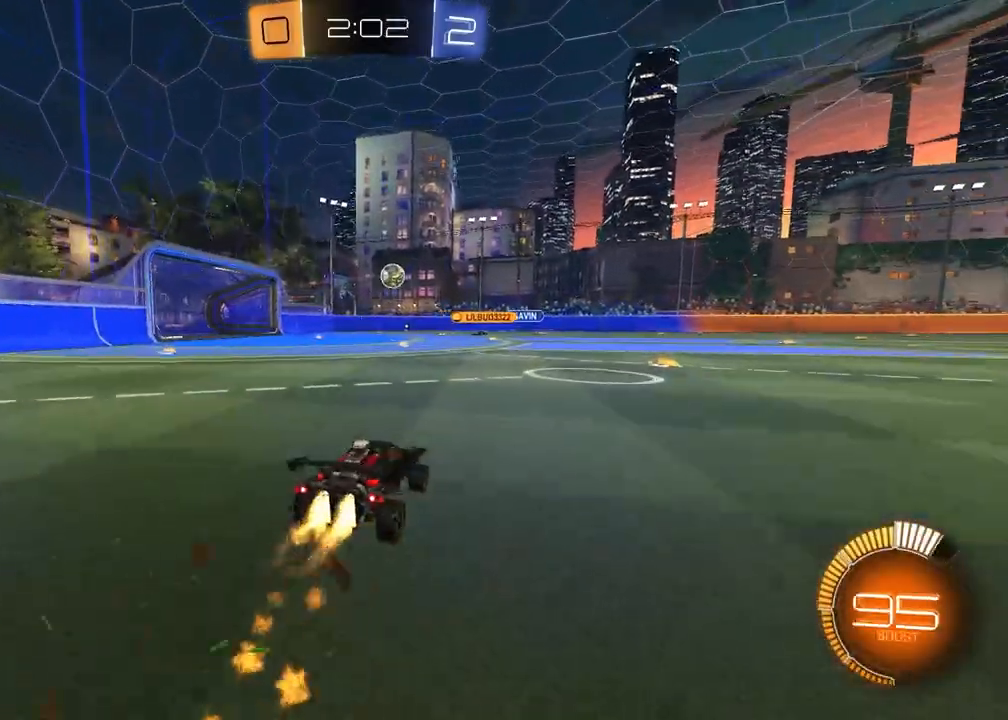
{"dt_ms": 500, "buttons": ["R1", "R2"], "left_stick": "up-right", "right_stick": "center", "events": [[167, "left_stick", "center"], [483, "left_stick", "up-right"]]}
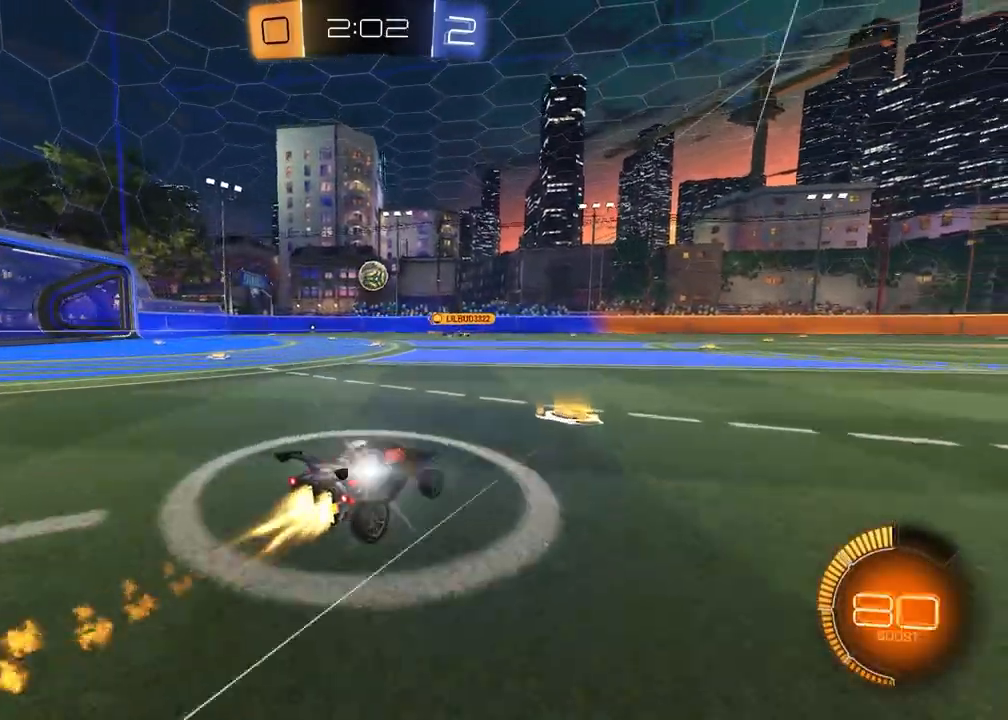
{"dt_ms": 500, "buttons": ["R2"], "left_stick": "center", "right_stick": "center", "events": [[150, "left_stick", "center"], [283, "R1", "up"]]}
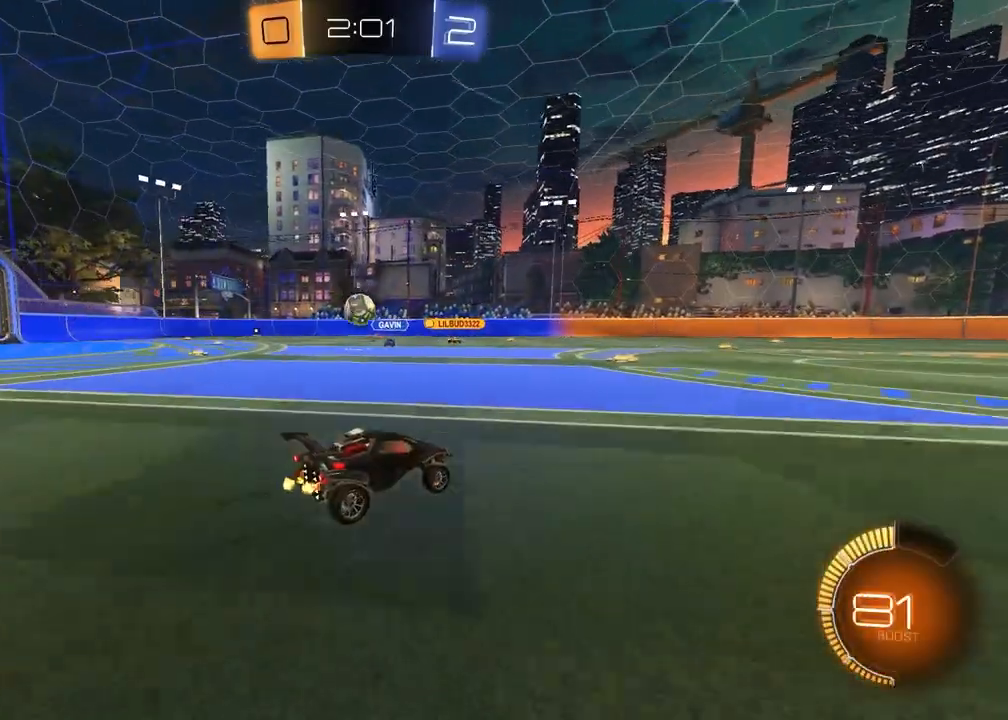
{"dt_ms": 500, "buttons": ["R2"], "left_stick": "center", "right_stick": "center", "events": [[150, "left_stick", "right"], [383, "left_stick", "center"]]}
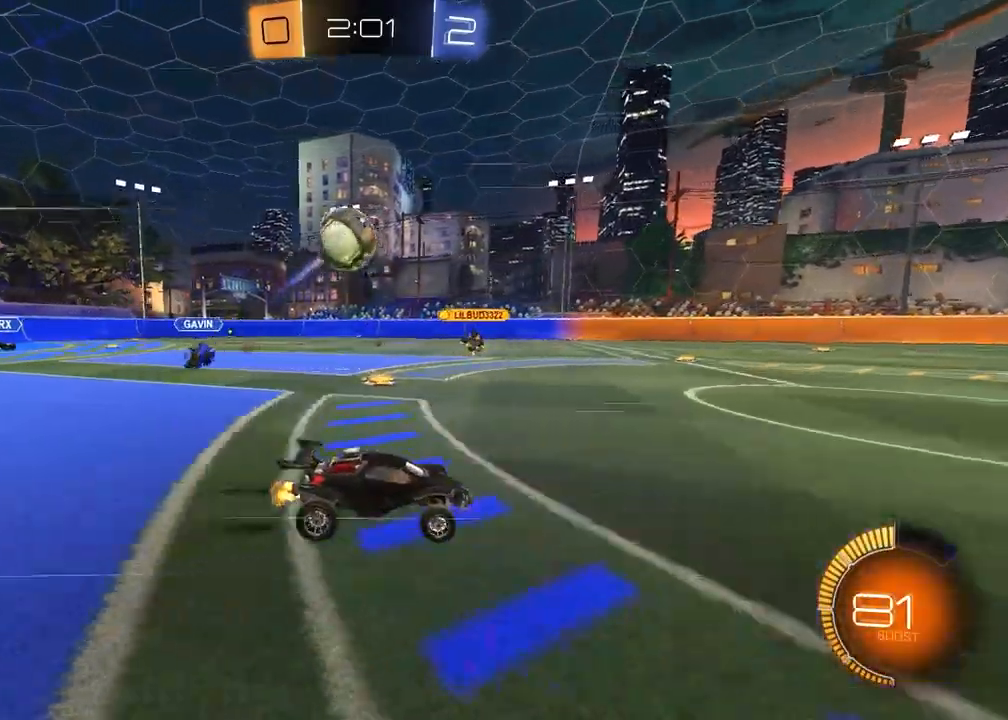
{"dt_ms": 500, "buttons": ["R2"], "left_stick": "up-right", "right_stick": "center", "events": [[33, "left_stick", "right"], [167, "R1", "down"], [167, "left_stick", "center"], [383, "R1", "up"], [450, "left_stick", "up-right"]]}